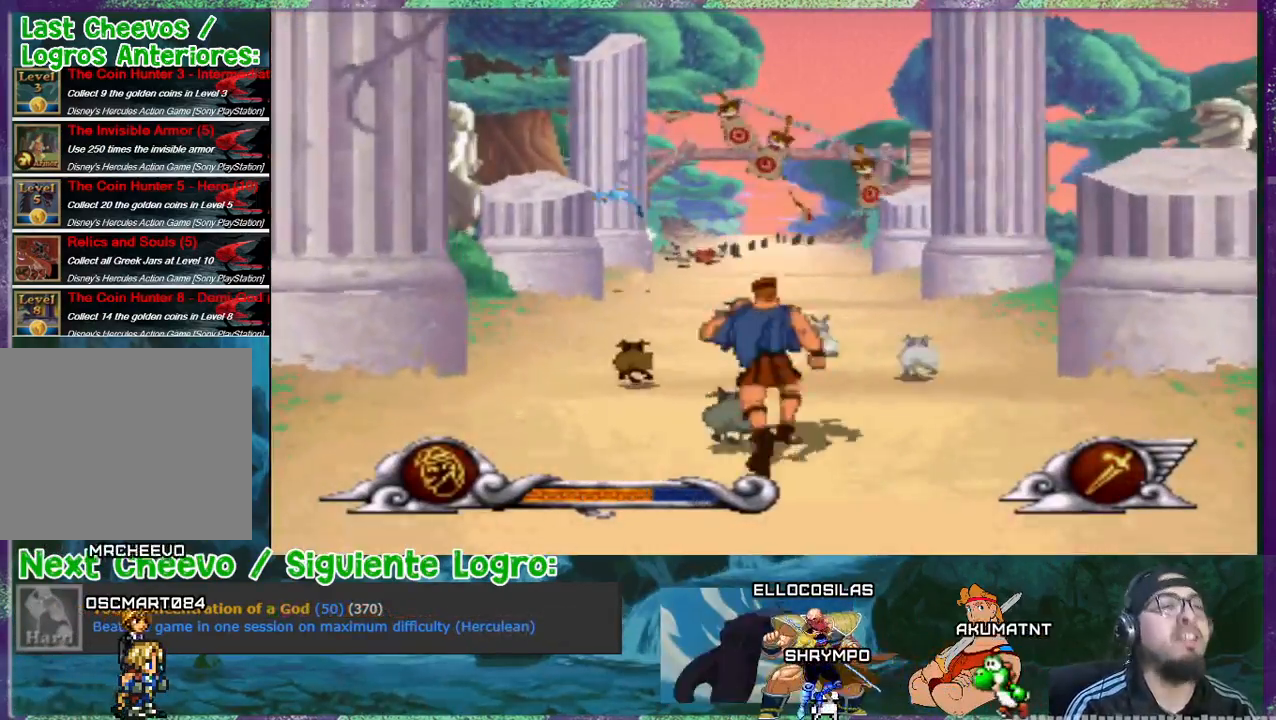
Gameplay with a controller (PlayStation layout); each line is a JSON object with the inputs held at the frame after it. "events" lists button and stick changes between this image and that frame as [ms after this image, input, new state], when the widget could be followed in between. Not read: L3 left_stick right_stick.
{"buttons": ["DPAD_UP"], "events": [[167, "DPAD_LEFT", "down"], [333, "DPAD_UP", "down"], [400, "DPAD_LEFT", "up"]]}
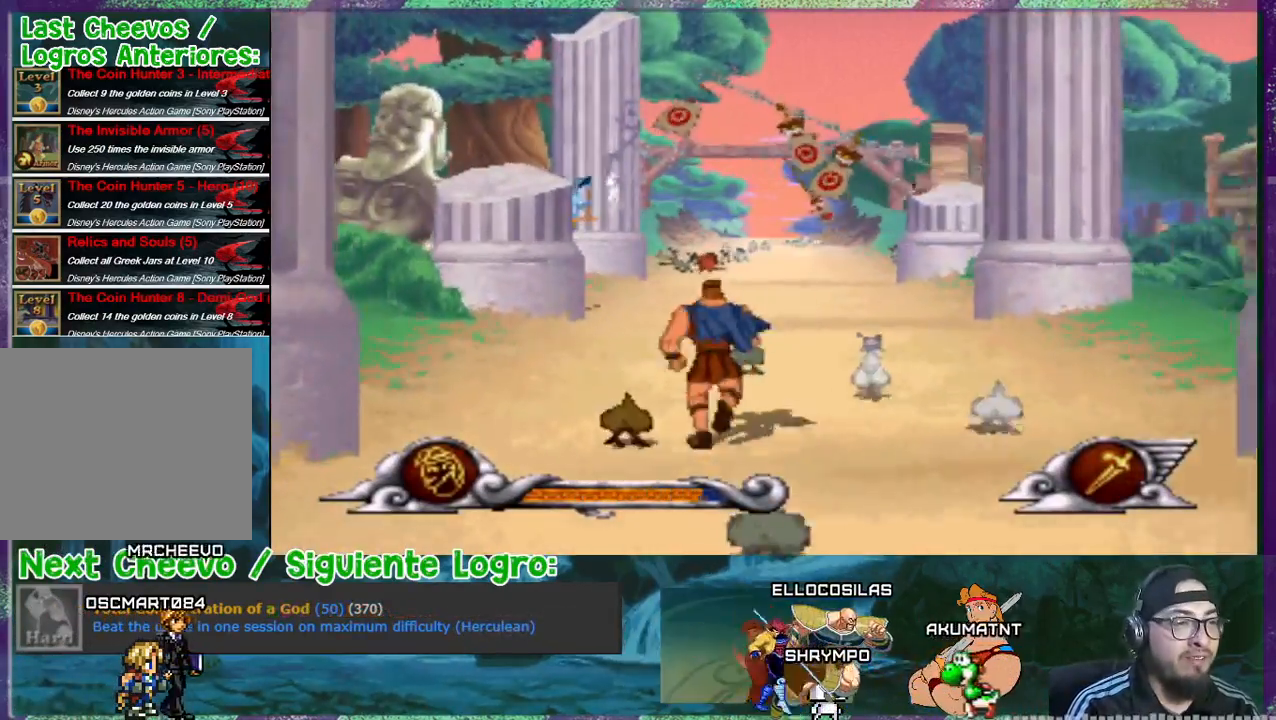
{"buttons": ["DPAD_LEFT"], "events": [[200, "DPAD_UP", "up"], [434, "DPAD_LEFT", "down"]]}
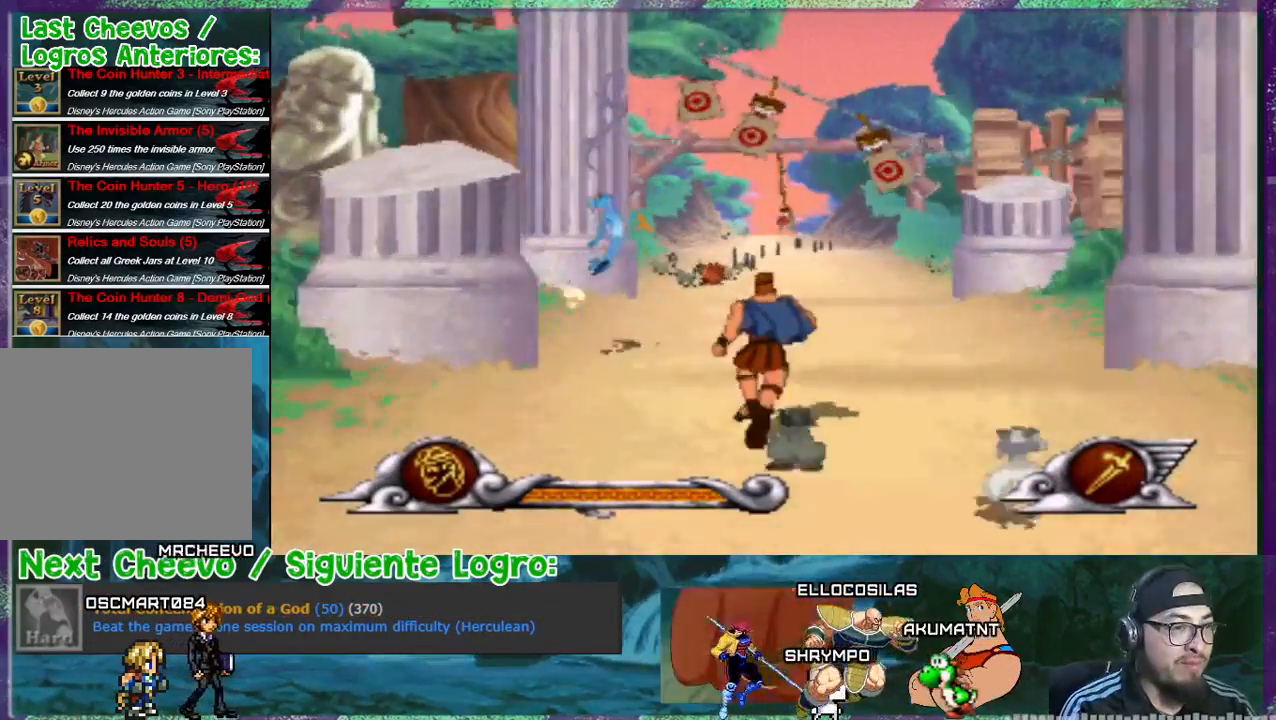
{"buttons": [], "events": [[167, "DPAD_DOWN", "down"], [200, "DPAD_LEFT", "up"], [400, "DPAD_DOWN", "up"]]}
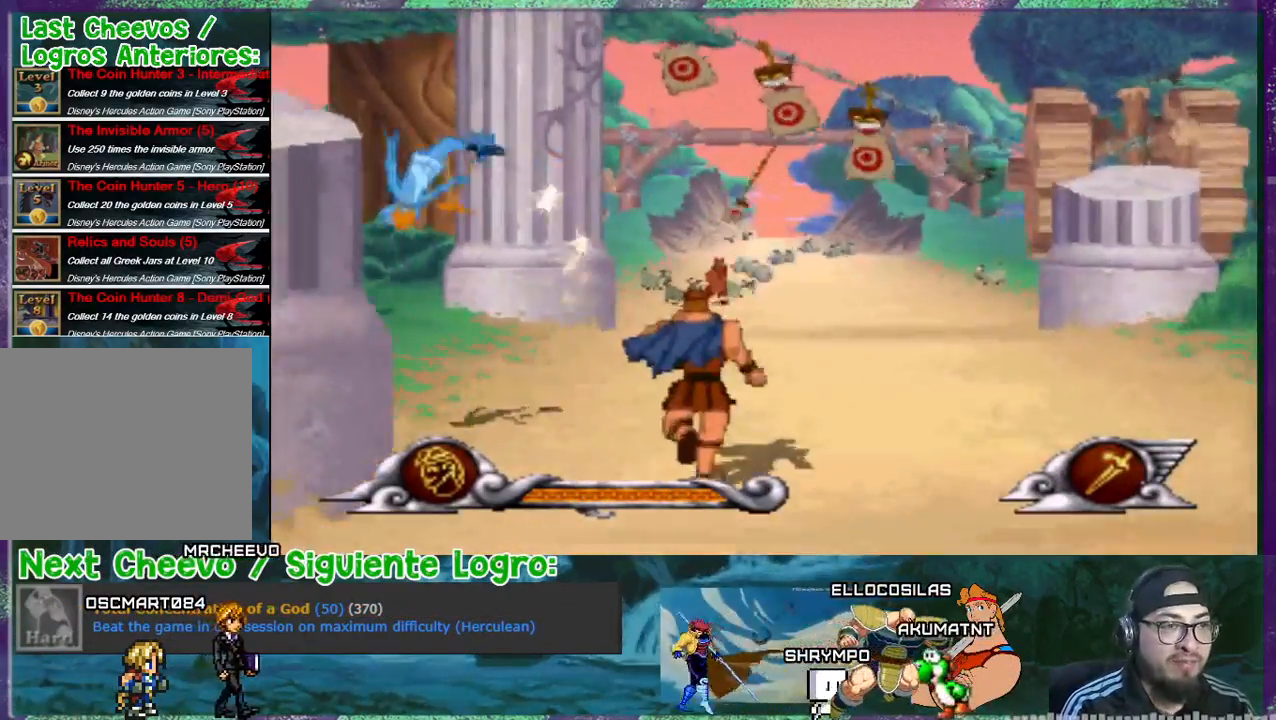
{"buttons": ["DPAD_UP"], "events": [[334, "DPAD_UP", "down"]]}
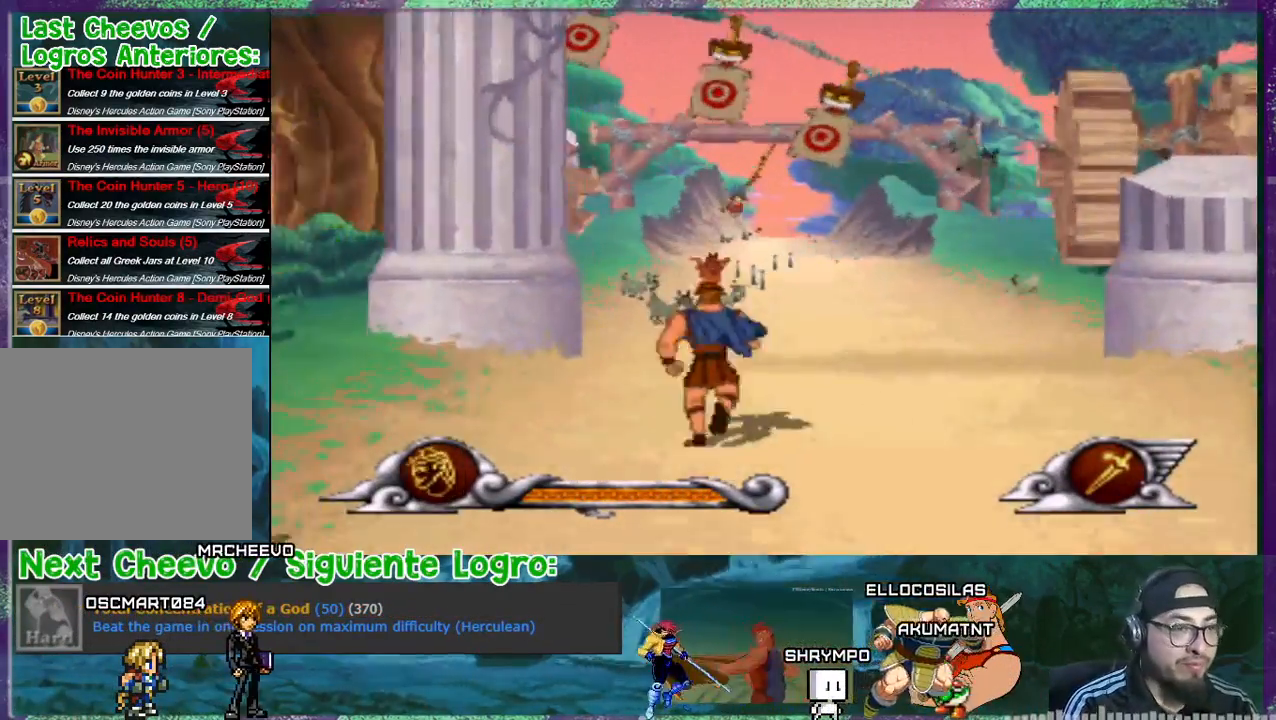
{"buttons": [], "events": [[434, "DPAD_UP", "up"]]}
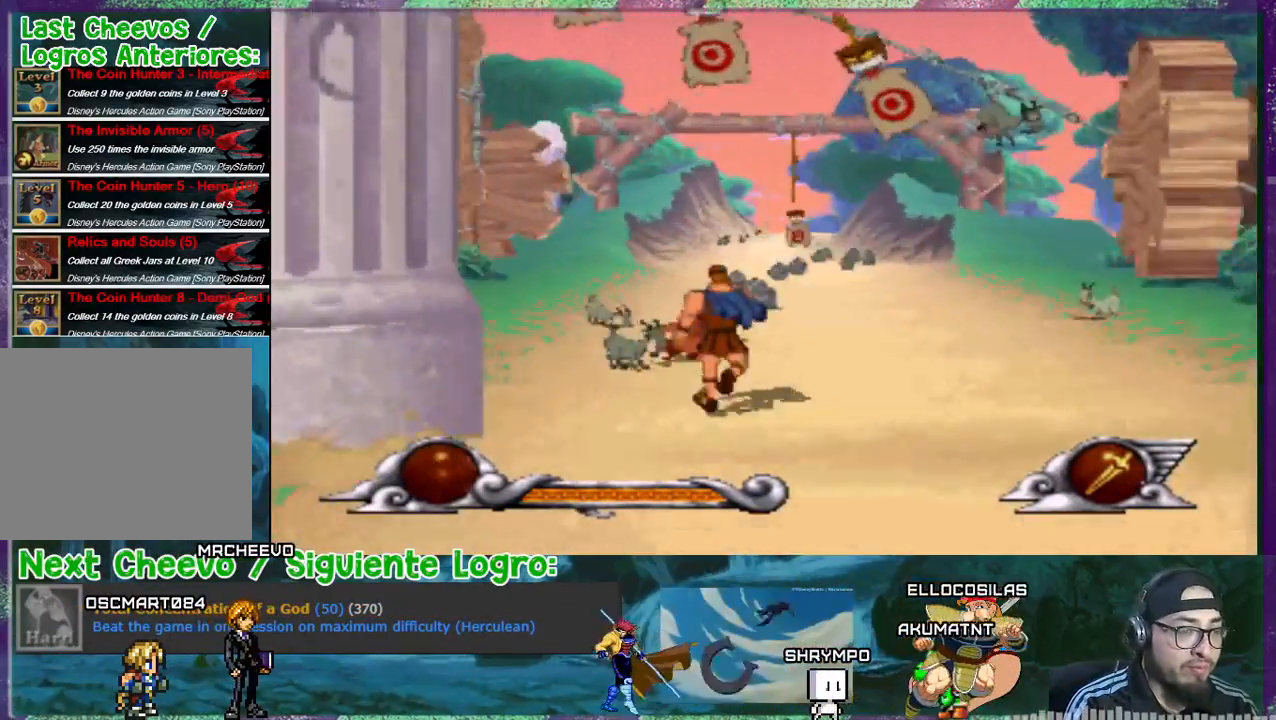
{"buttons": [], "events": [[134, "DPAD_RIGHT", "down"], [267, "DPAD_RIGHT", "up"]]}
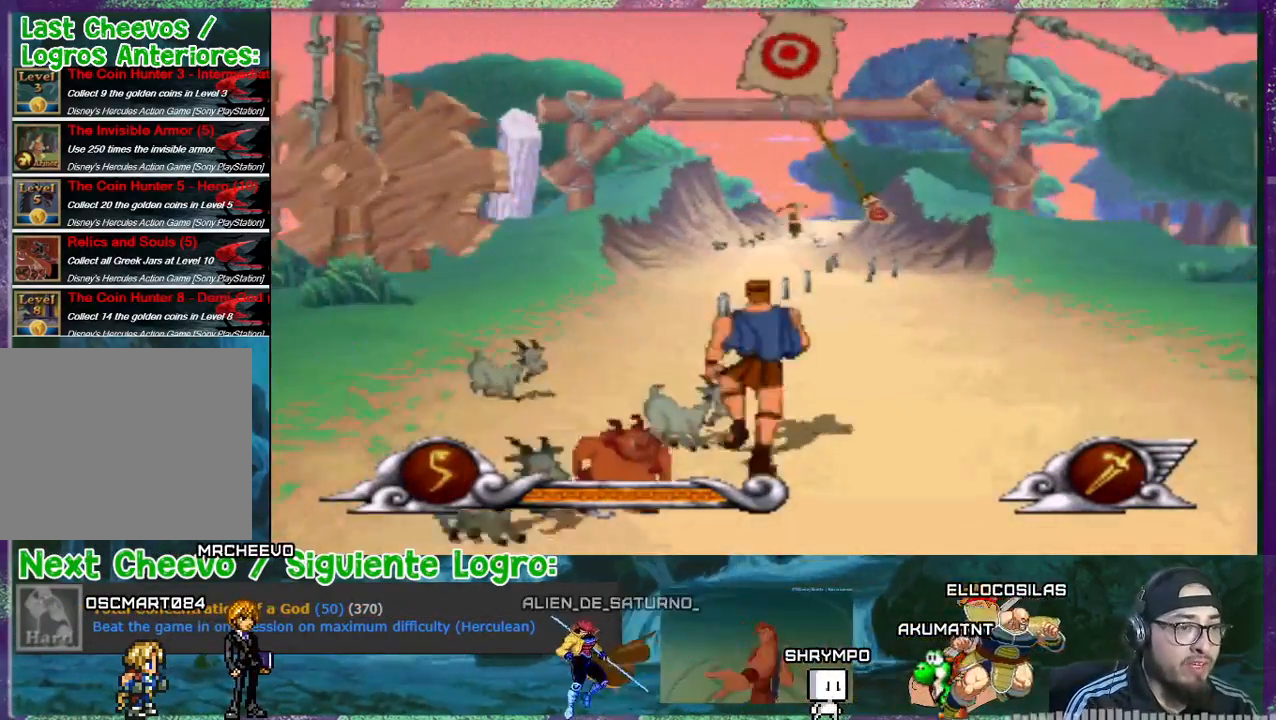
{"buttons": ["DPAD_UP", "DPAD_LEFT"], "events": [[33, "DPAD_UP", "down"], [367, "DPAD_LEFT", "down"]]}
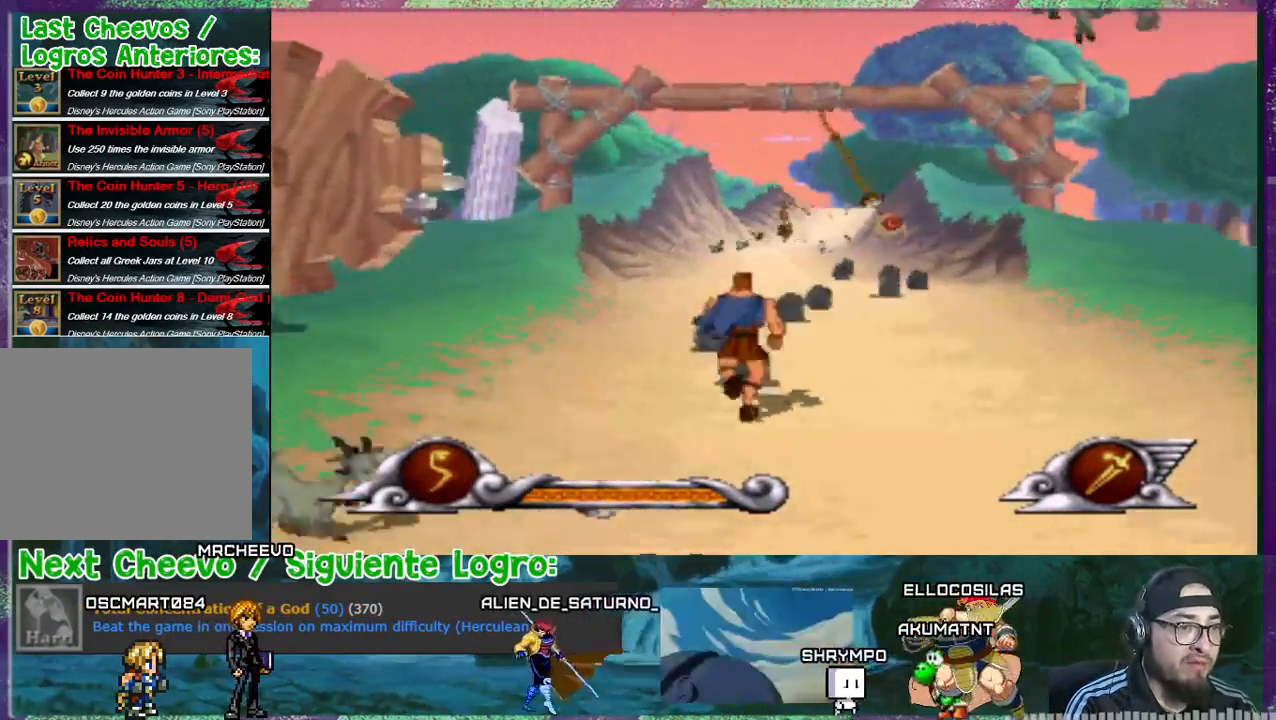
{"buttons": ["DPAD_DOWN", "DPAD_RIGHT"], "events": [[67, "DPAD_LEFT", "up"], [301, "DPAD_RIGHT", "down"], [334, "DPAD_UP", "up"], [501, "DPAD_DOWN", "down"]]}
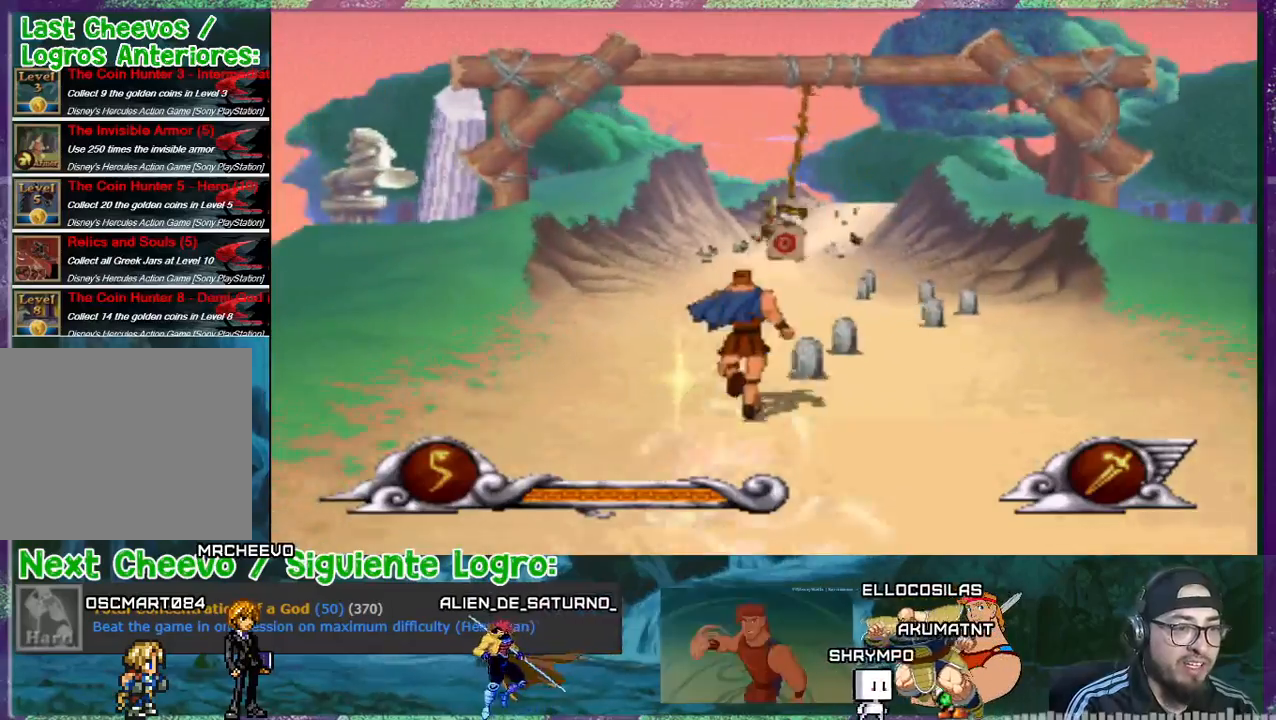
{"buttons": ["DPAD_DOWN", "DPAD_RIGHT"], "events": []}
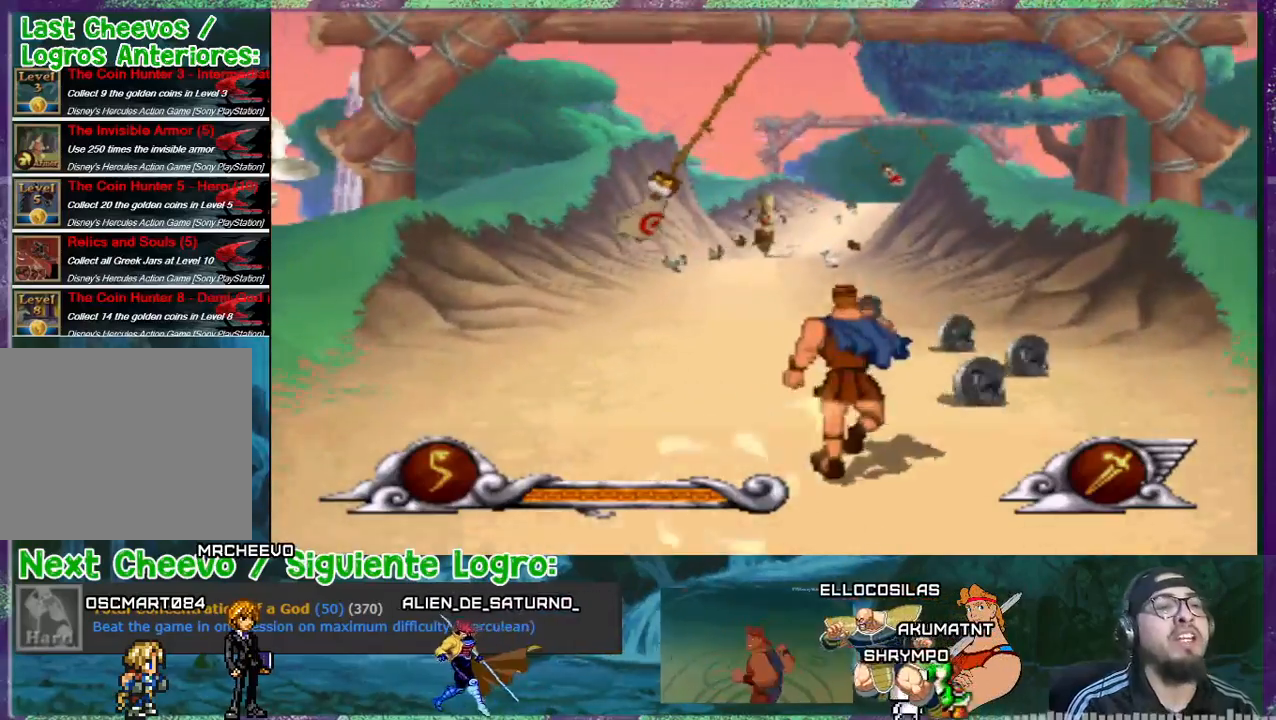
{"buttons": ["DPAD_RIGHT"], "events": [[334, "DPAD_DOWN", "up"]]}
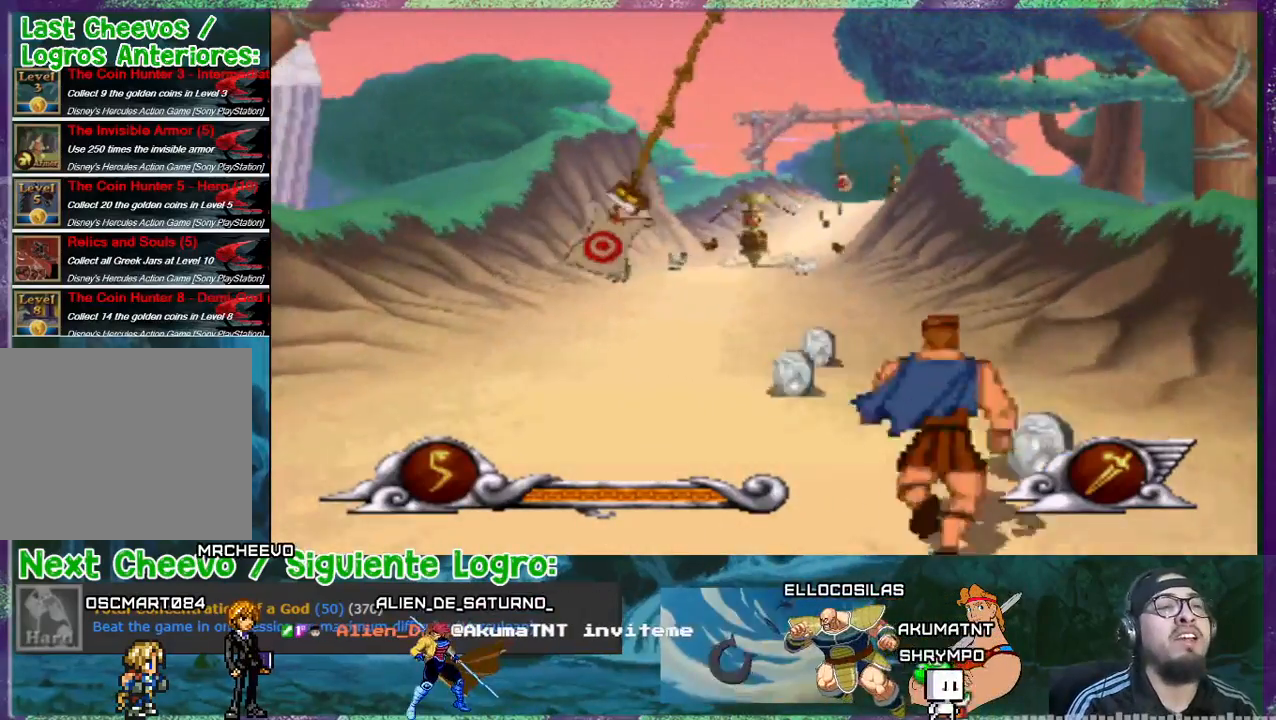
{"buttons": ["DPAD_LEFT"], "events": [[33, "DPAD_UP", "down"], [67, "DPAD_RIGHT", "up"], [167, "DPAD_LEFT", "down"], [233, "DPAD_UP", "up"]]}
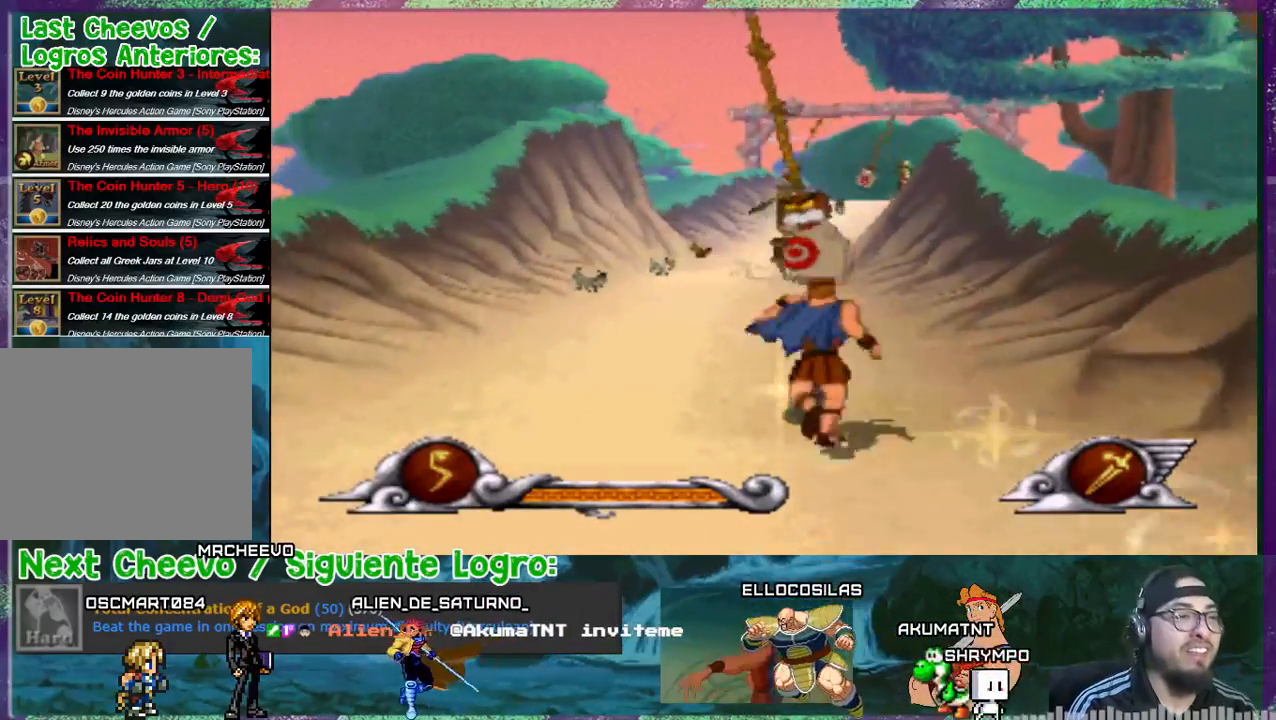
{"buttons": ["DPAD_LEFT"], "events": []}
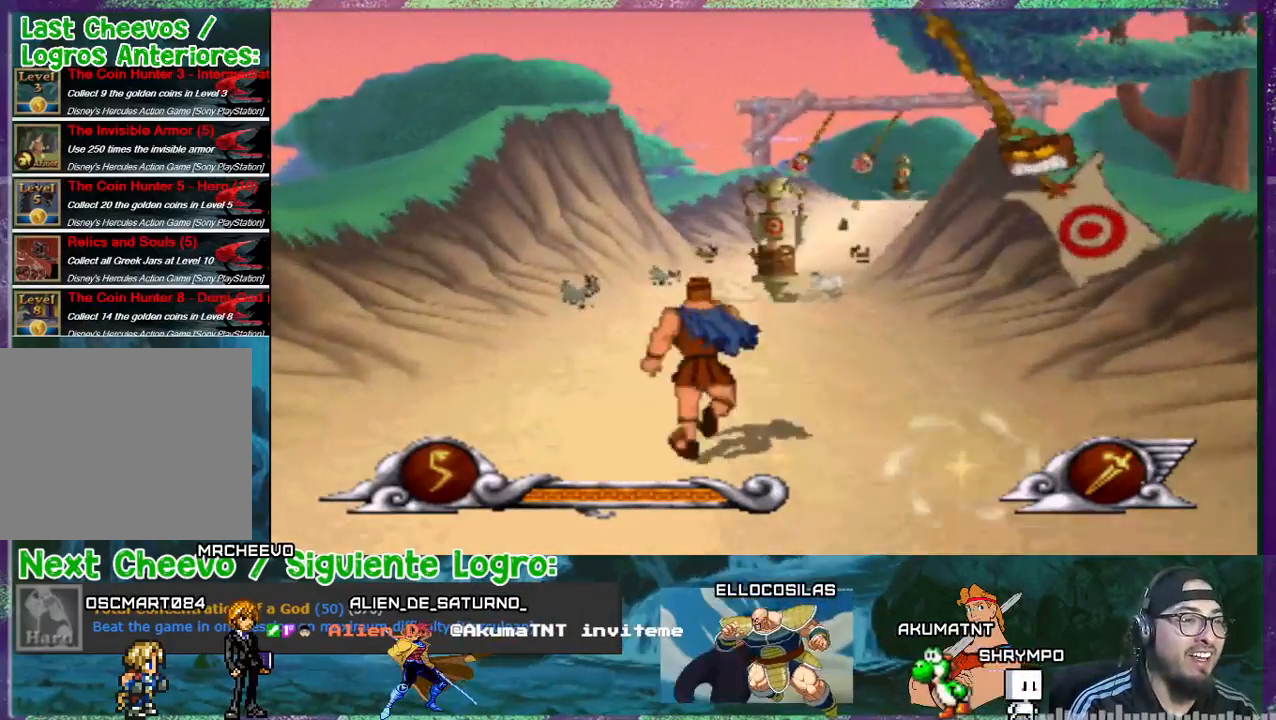
{"buttons": ["DPAD_DOWN", "DPAD_RIGHT"], "events": [[468, "DPAD_DOWN", "down"], [501, "DPAD_LEFT", "up"], [501, "DPAD_RIGHT", "down"]]}
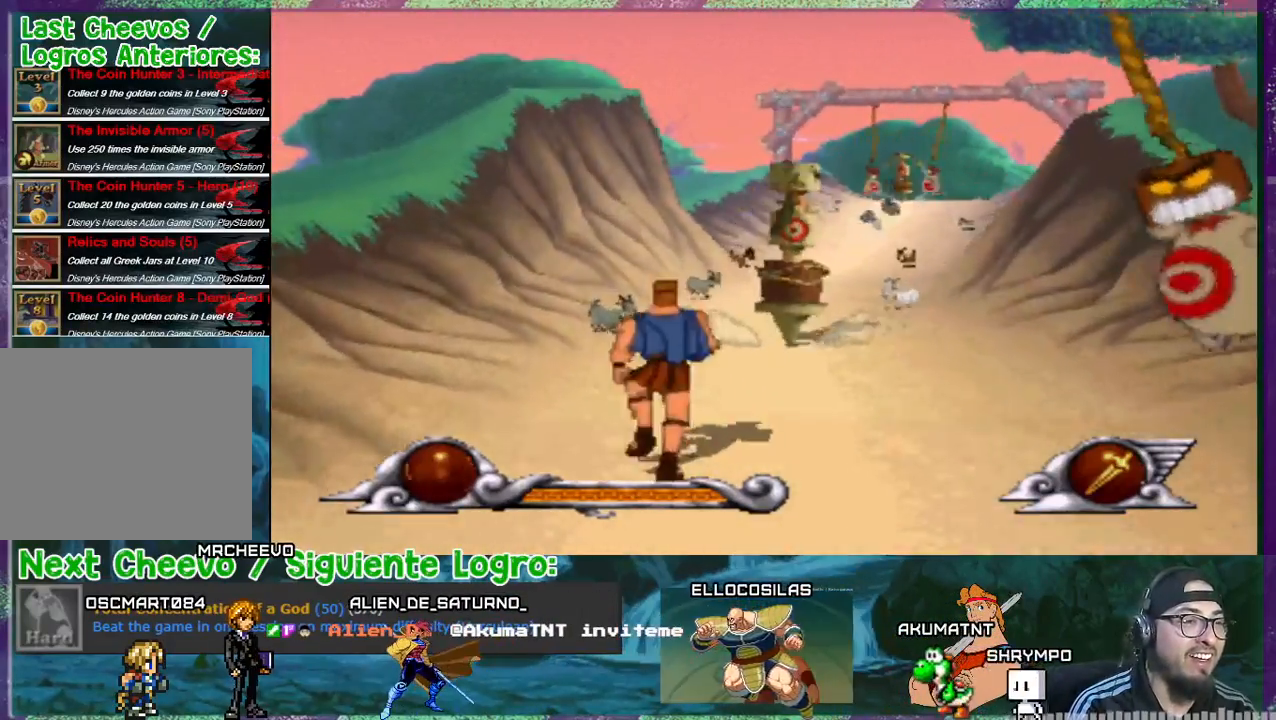
{"buttons": ["DPAD_DOWN", "DPAD_RIGHT"], "events": []}
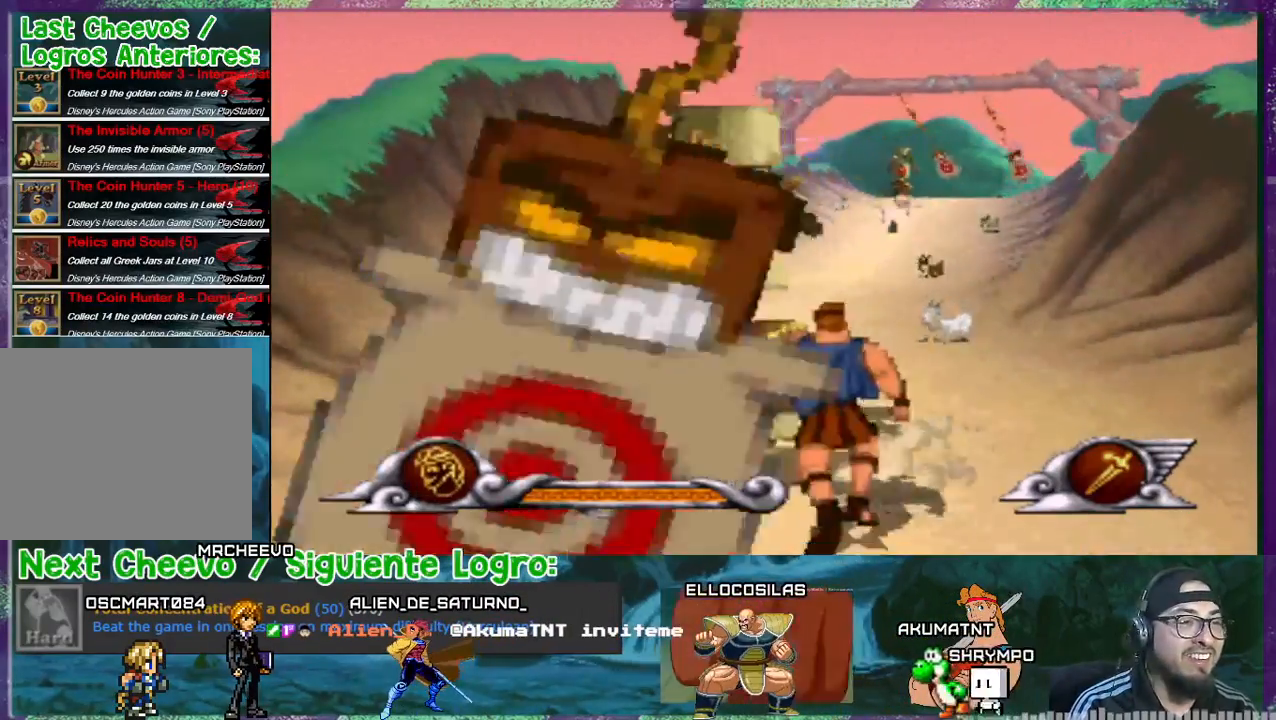
{"buttons": ["DPAD_RIGHT"], "events": [[167, "DPAD_DOWN", "up"]]}
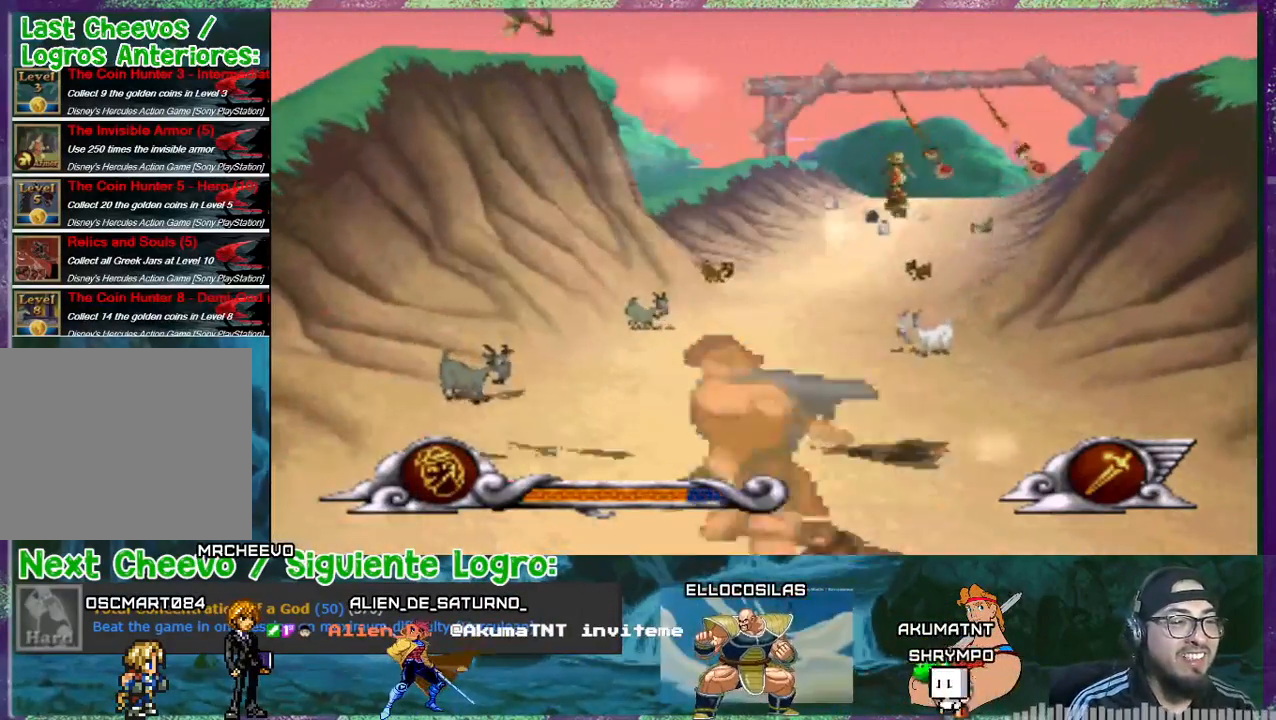
{"buttons": ["DPAD_UP", "DPAD_RIGHT"], "events": [[67, "DPAD_UP", "down"]]}
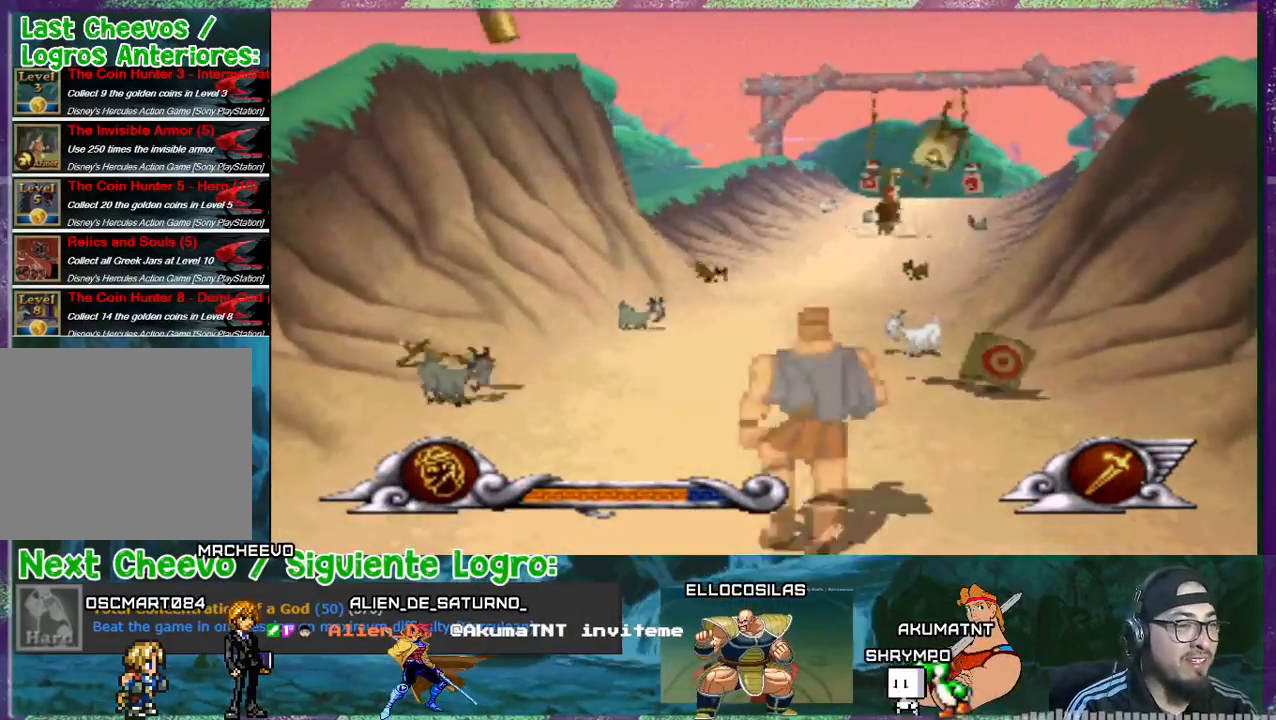
{"buttons": ["DPAD_UP", "DPAD_RIGHT"], "events": [[201, "DPAD_RIGHT", "up"], [334, "DPAD_RIGHT", "down"], [434, "DPAD_UP", "up"], [501, "DPAD_UP", "down"]]}
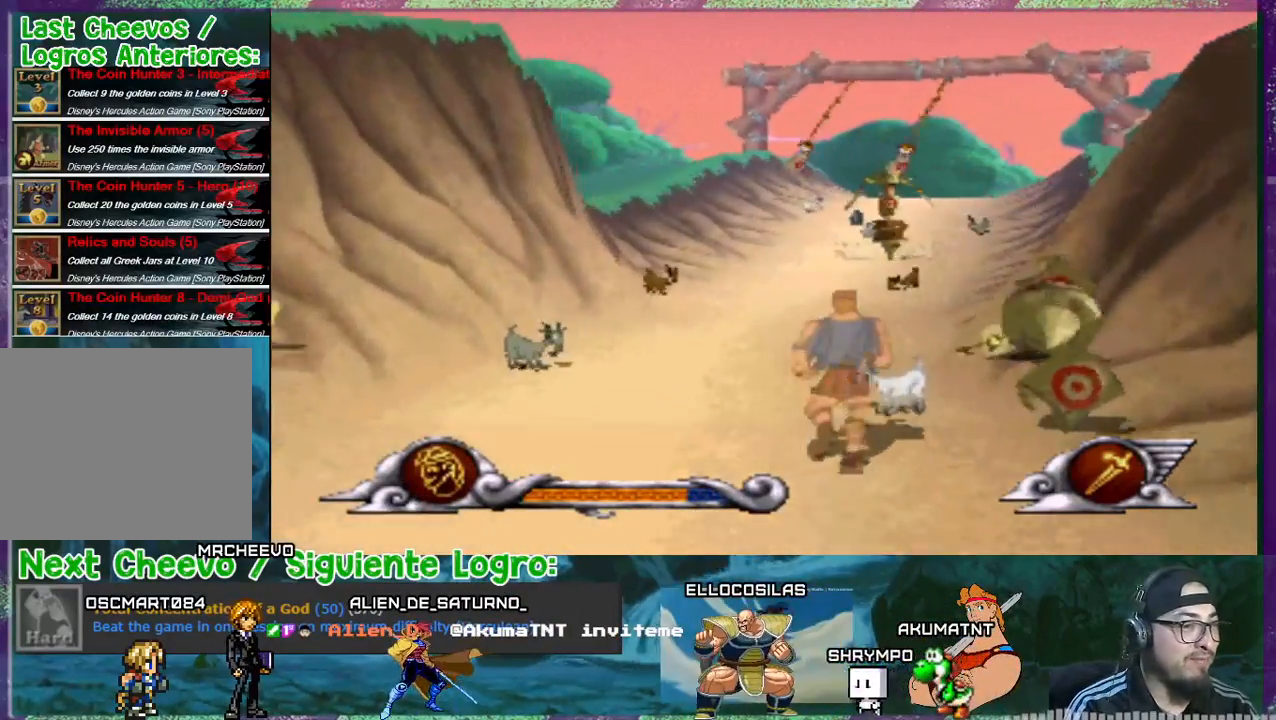
{"buttons": ["DPAD_LEFT"], "events": [[67, "DPAD_RIGHT", "up"], [200, "DPAD_UP", "up"], [400, "DPAD_LEFT", "down"]]}
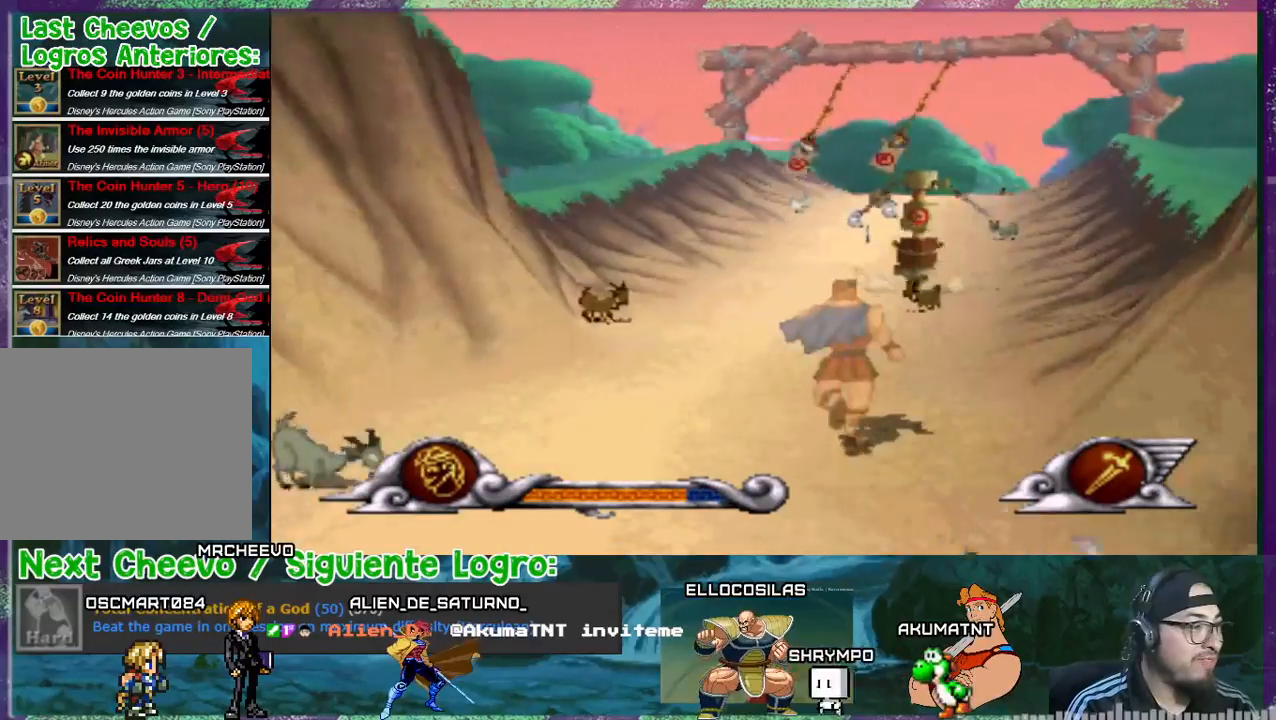
{"buttons": ["DPAD_UP", "DPAD_LEFT"], "events": [[468, "DPAD_UP", "down"]]}
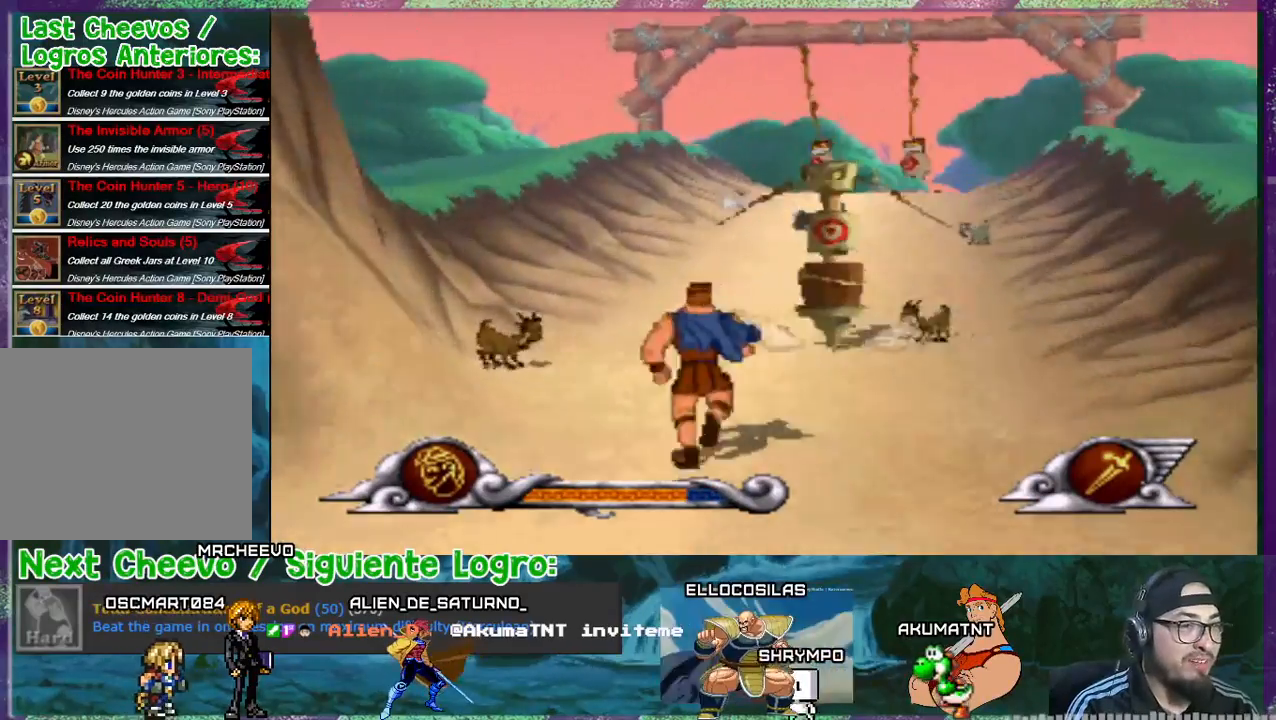
{"buttons": ["DPAD_UP", "DPAD_LEFT"], "events": []}
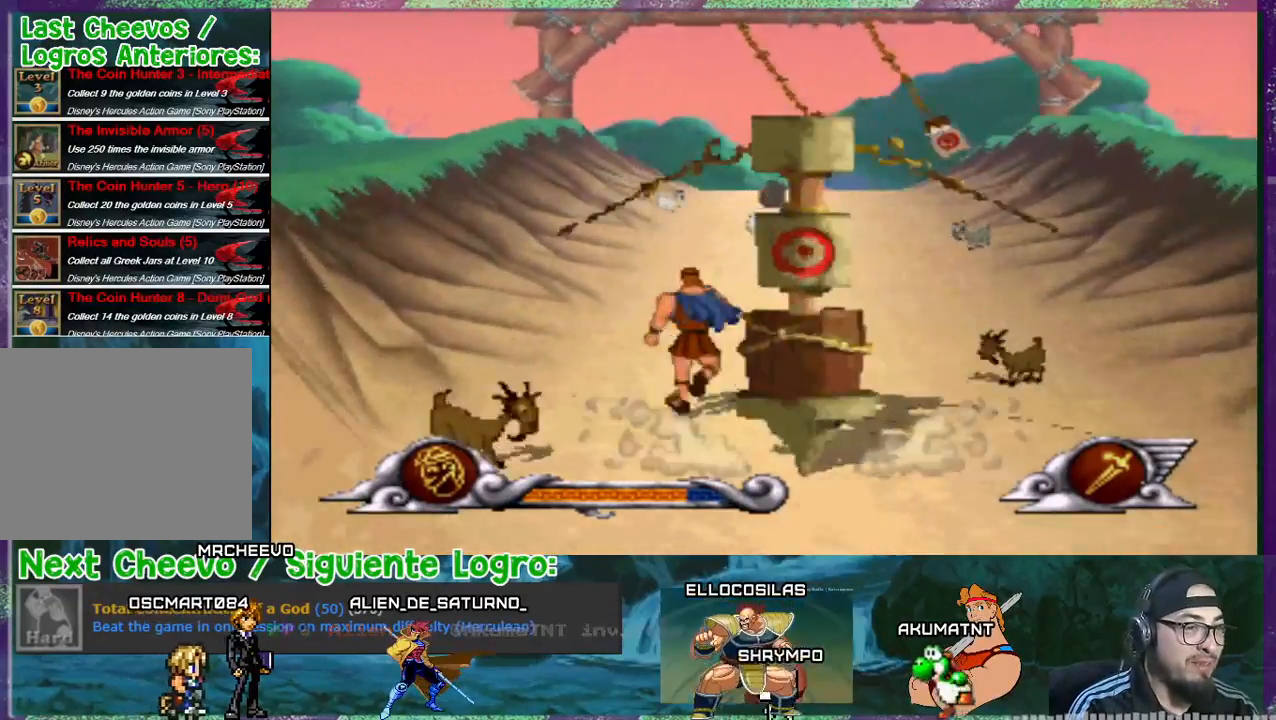
{"buttons": ["DPAD_RIGHT"], "events": [[100, "DPAD_LEFT", "up"], [134, "DPAD_RIGHT", "down"], [201, "DPAD_UP", "up"]]}
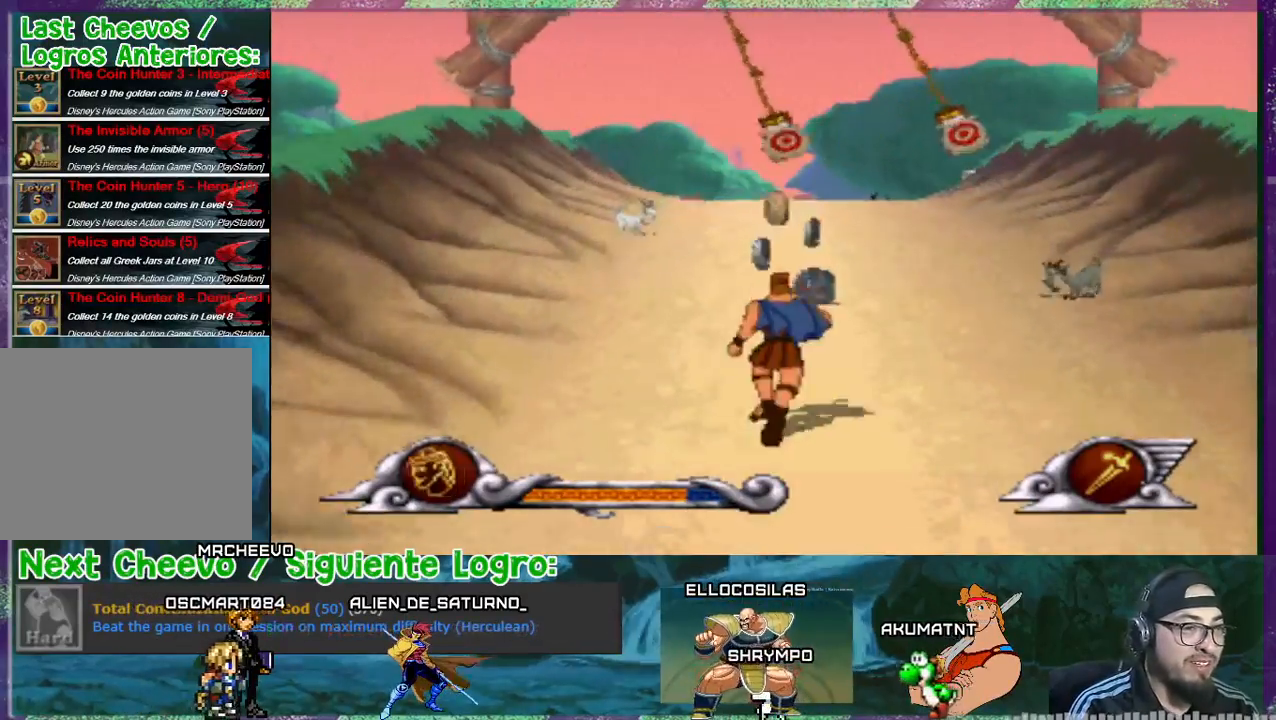
{"buttons": ["DPAD_UP"], "events": [[33, "DPAD_RIGHT", "up"], [200, "DPAD_UP", "down"]]}
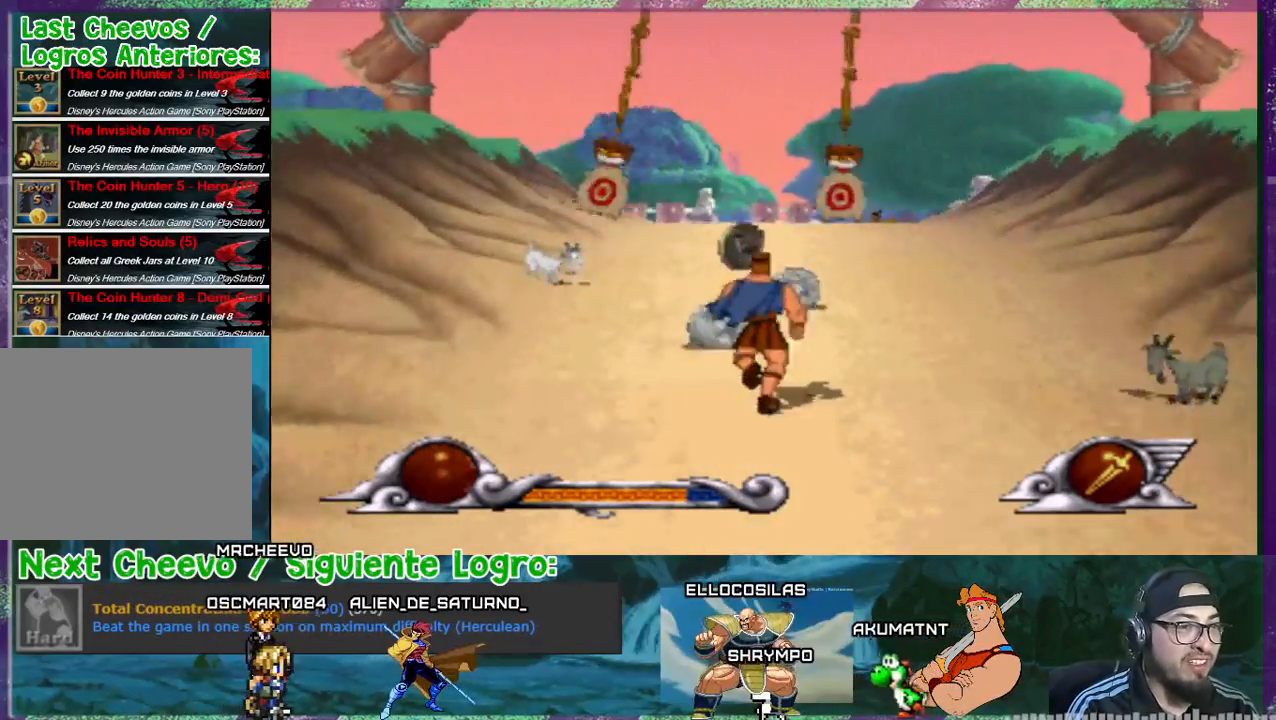
{"buttons": ["DPAD_LEFT"], "events": [[34, "DPAD_LEFT", "down"], [101, "DPAD_LEFT", "up"], [201, "DPAD_UP", "up"], [434, "DPAD_LEFT", "down"]]}
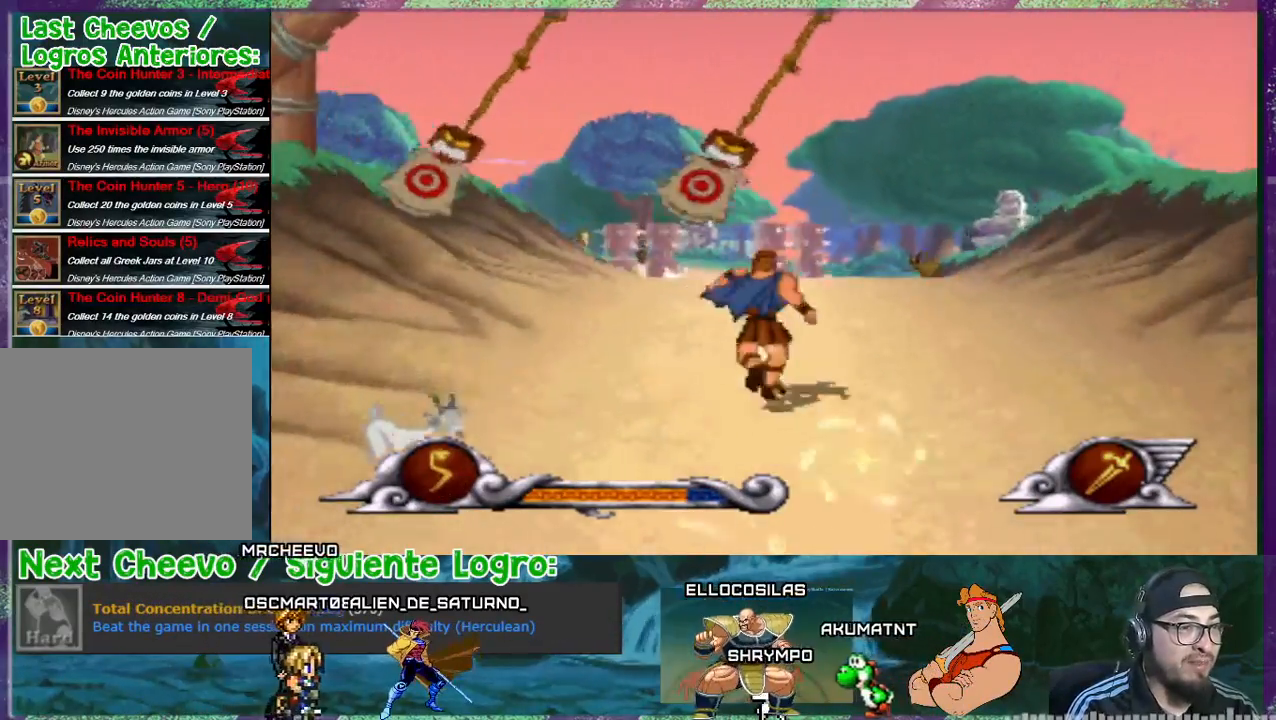
{"buttons": ["DPAD_UP", "DPAD_RIGHT"], "events": [[133, "DPAD_DOWN", "down"], [367, "DPAD_DOWN", "up"], [400, "DPAD_LEFT", "up"], [400, "DPAD_RIGHT", "down"], [400, "DPAD_UP", "down"], [467, "DPAD_UP", "up"], [500, "DPAD_UP", "down"]]}
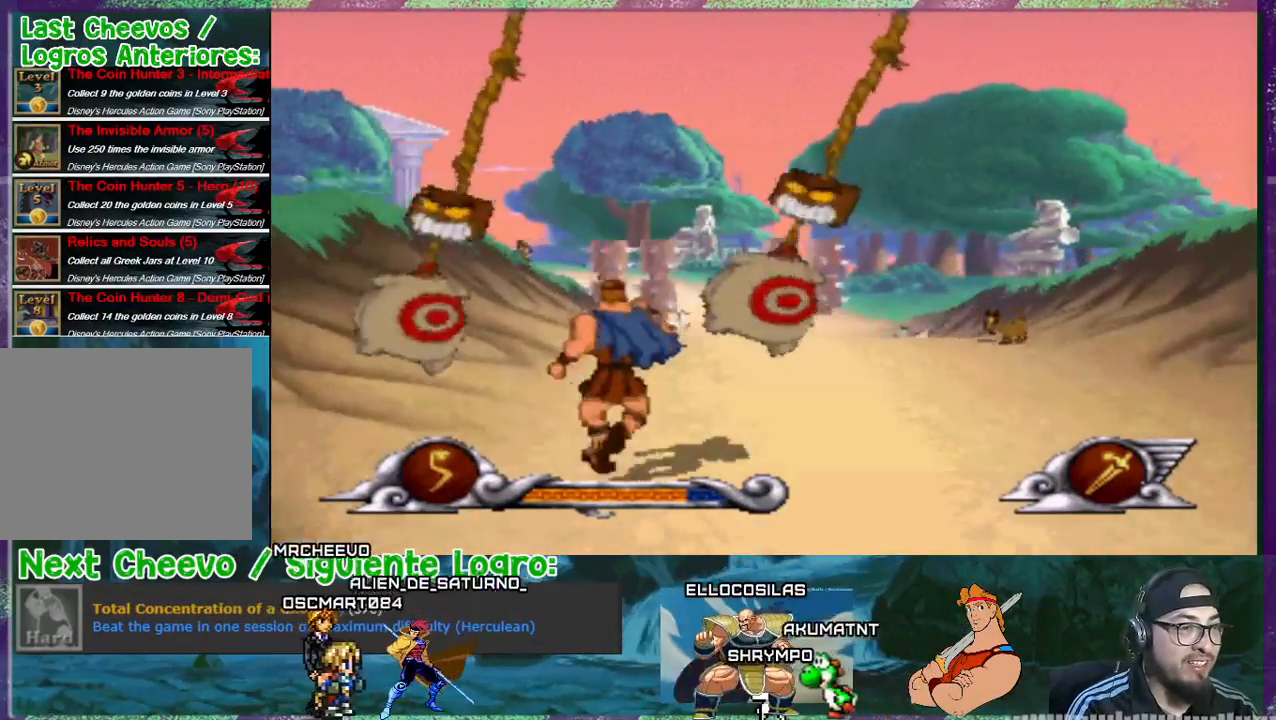
{"buttons": ["DPAD_UP", "DPAD_RIGHT"], "events": []}
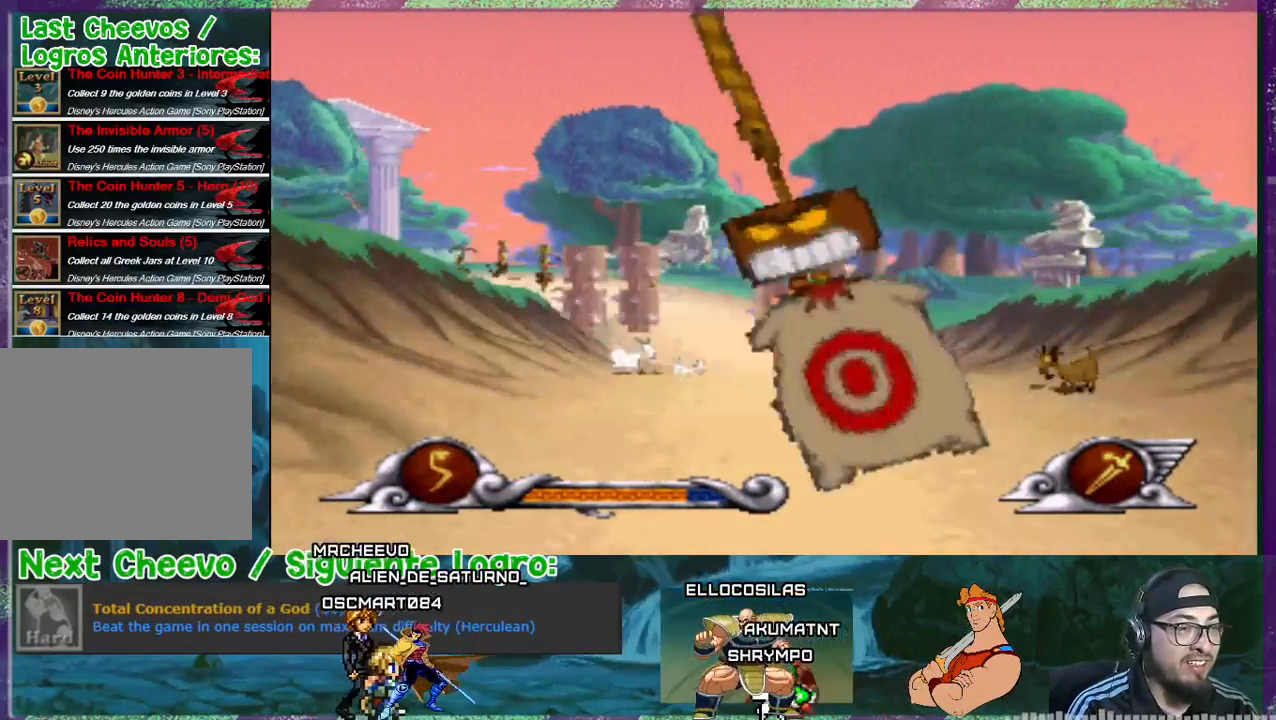
{"buttons": [], "events": [[267, "DPAD_UP", "up"], [434, "DPAD_RIGHT", "up"]]}
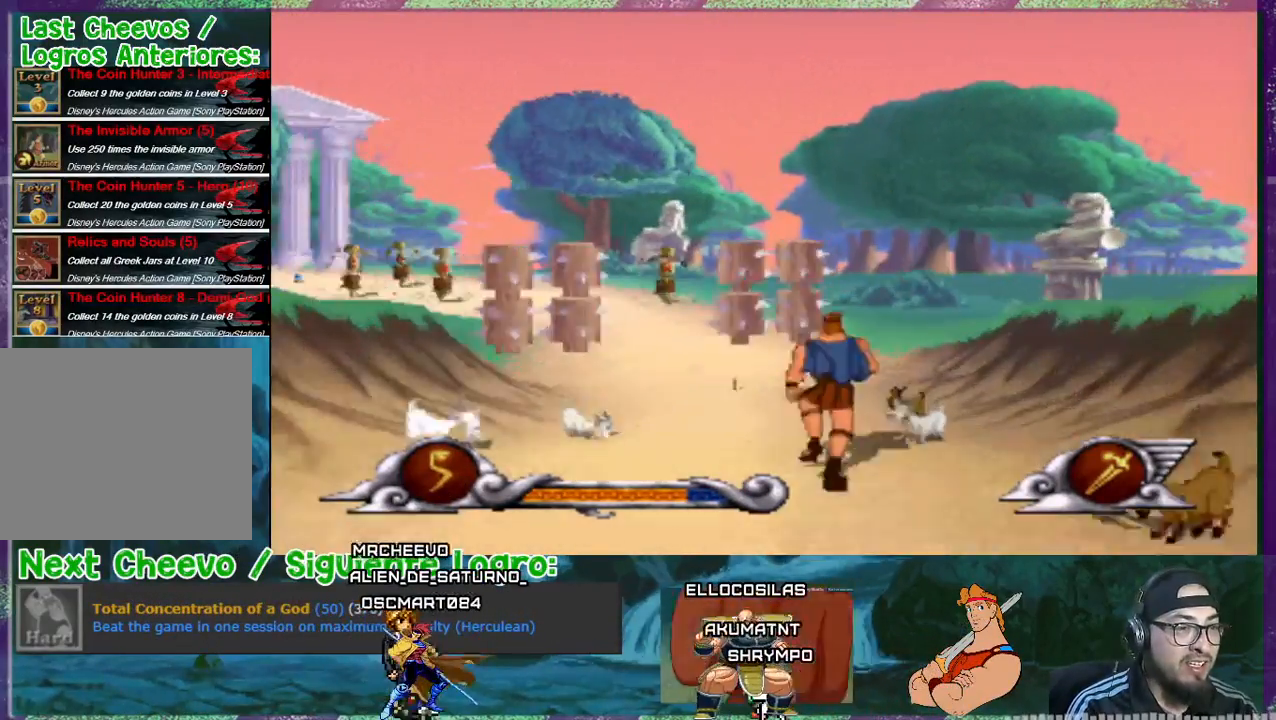
{"buttons": ["DPAD_UP"], "events": [[101, "DPAD_UP", "down"], [367, "DPAD_LEFT", "down"], [468, "DPAD_LEFT", "up"]]}
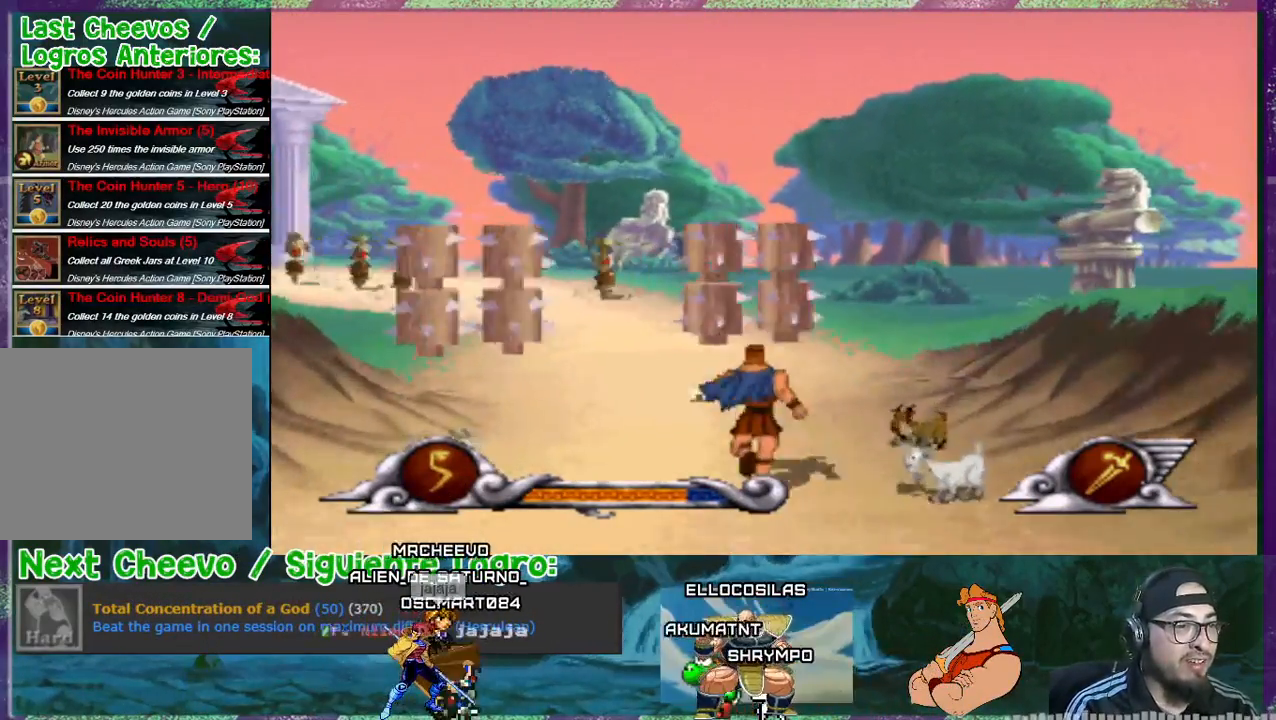
{"buttons": [], "events": [[267, "DPAD_LEFT", "down"], [467, "DPAD_LEFT", "up"], [467, "DPAD_UP", "up"]]}
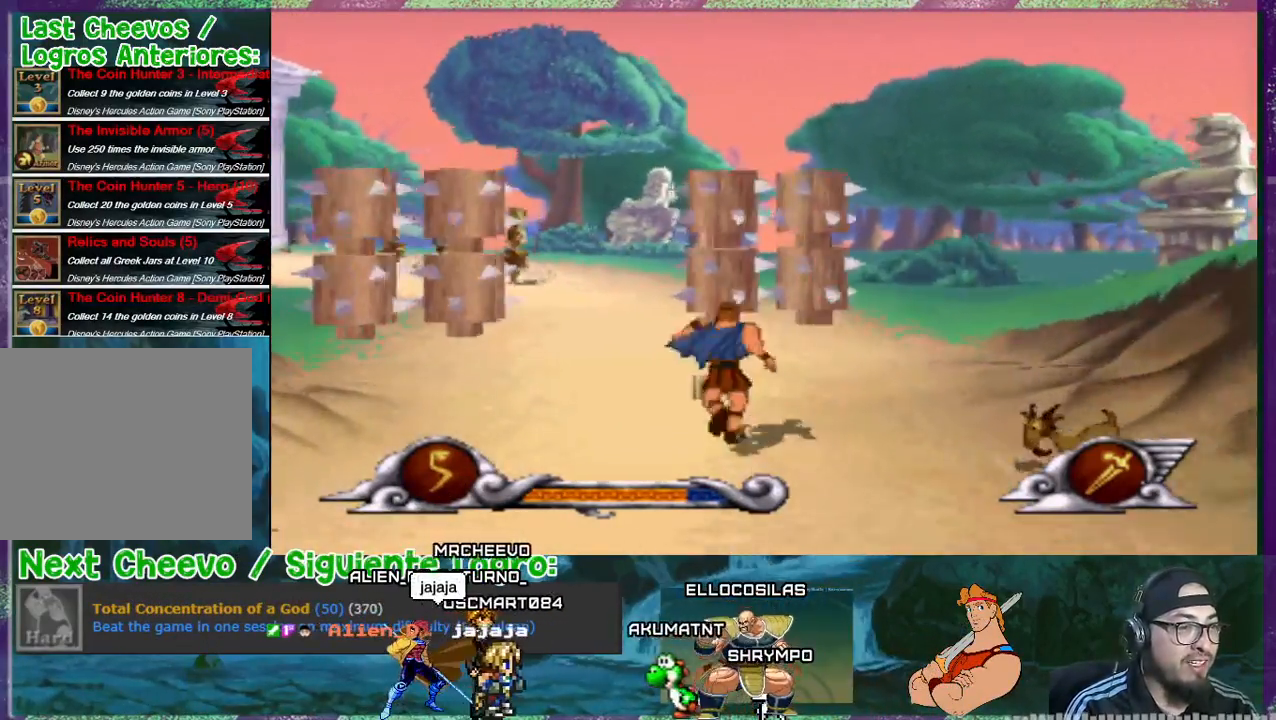
{"buttons": [], "events": [[134, "DPAD_LEFT", "down"], [234, "DPAD_LEFT", "up"]]}